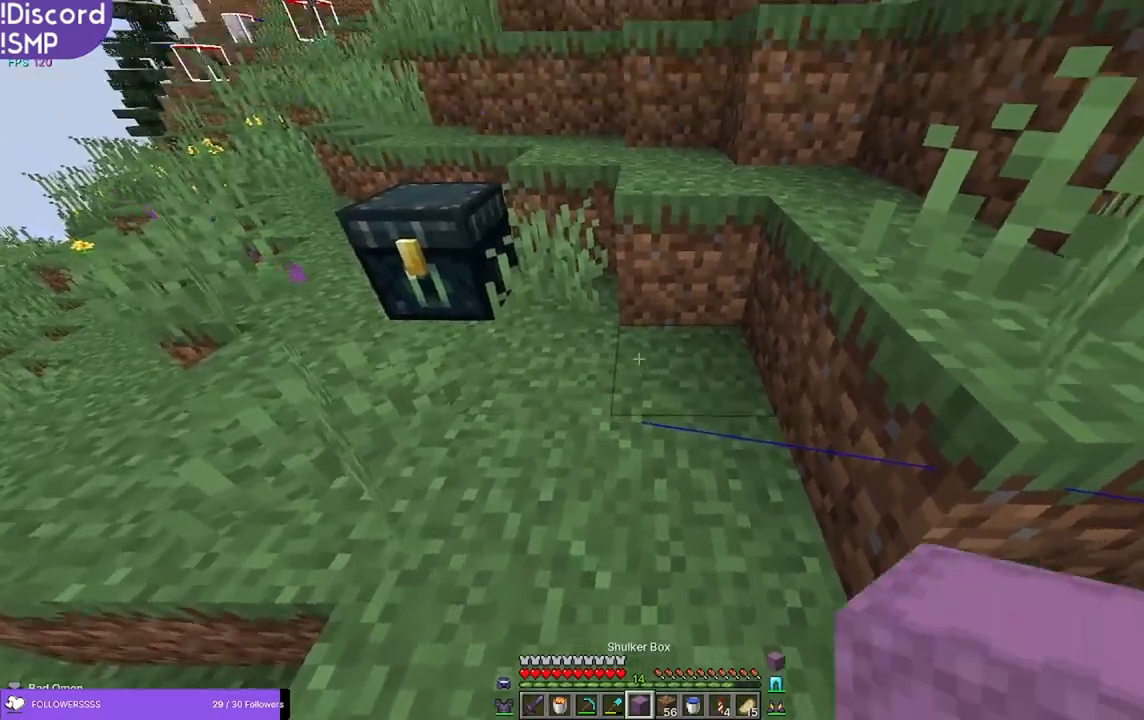
Gameplay with keyboard and mouse; each line is a JSON object with the keys and mouse buttons held at the frame after it. "events" lists presses ("down") and releases ("up") of "a", "d", "s", "w", "mouse_left" and "mouse_right" between this image and that frame as [ms after this image, input, new state], when the widget could be followed in between. "mouse_left", "mouse_right" = the "left", "right" buttons of the "mouse" list. No other keys are recorded. Fast repeated clicks can show as one long hold. Mouse movement is not recorded.
{"keys": [], "mouse": [], "events": [[100, "mouse_right", "down"], [167, "mouse_right", "up"], [217, "a", "down"], [317, "a", "up"], [384, "w", "down"], [450, "w", "up"]]}
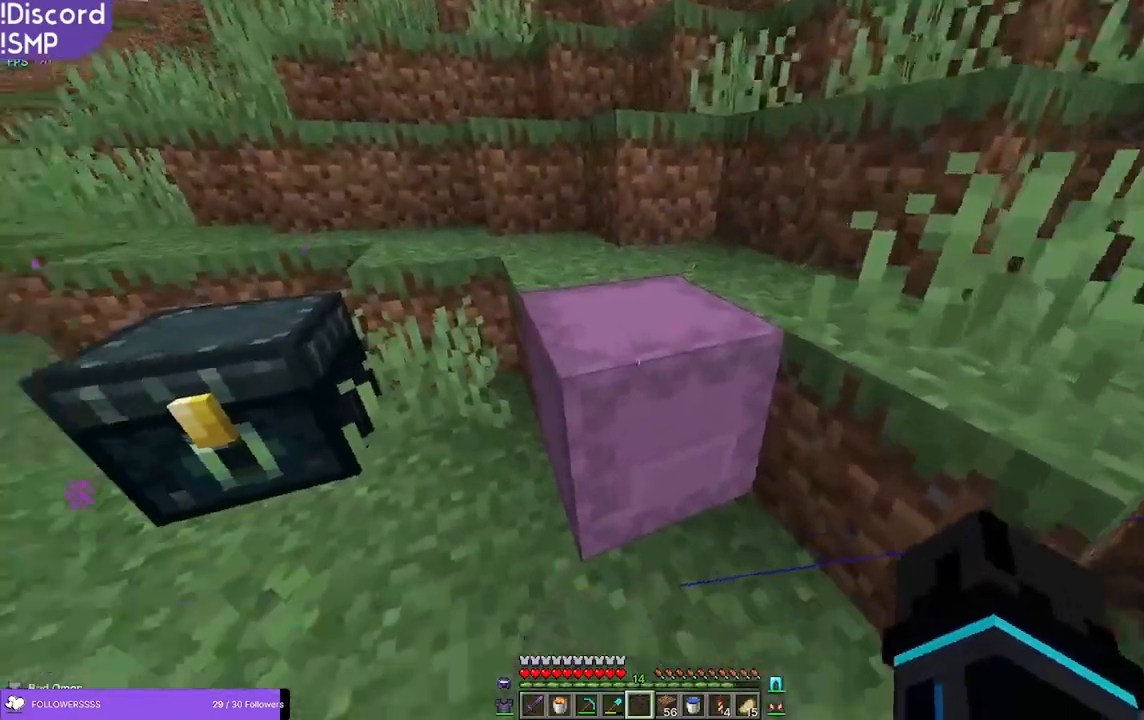
{"keys": [], "mouse": [], "events": []}
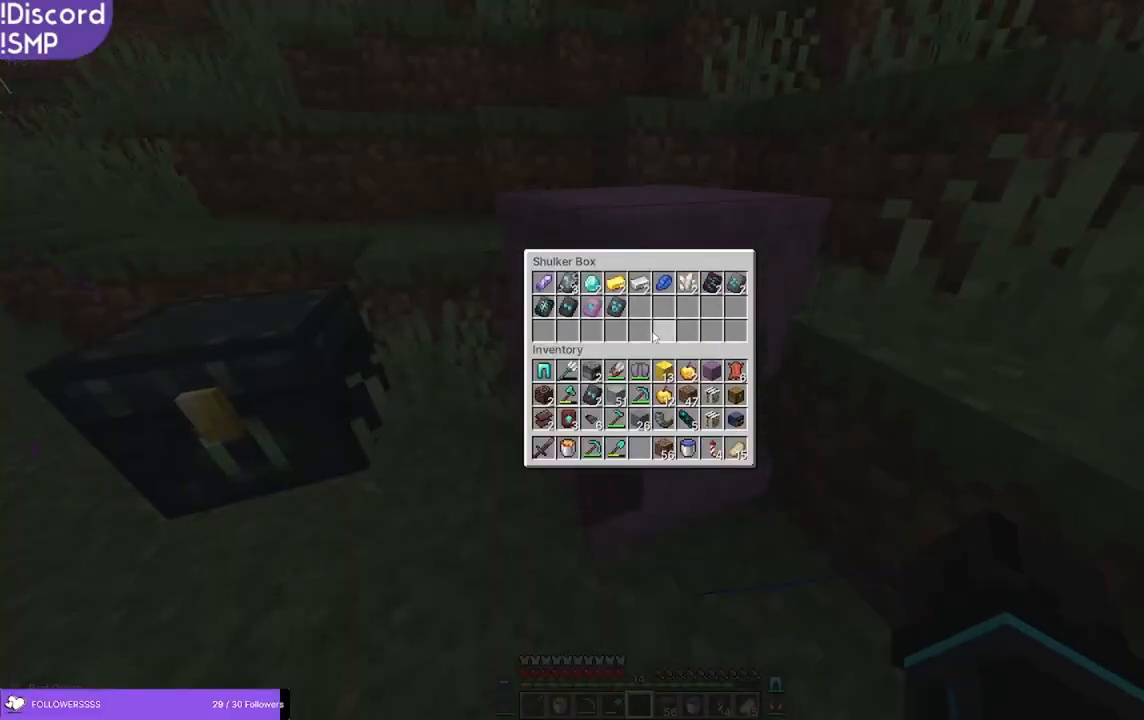
{"keys": [], "mouse": [], "events": []}
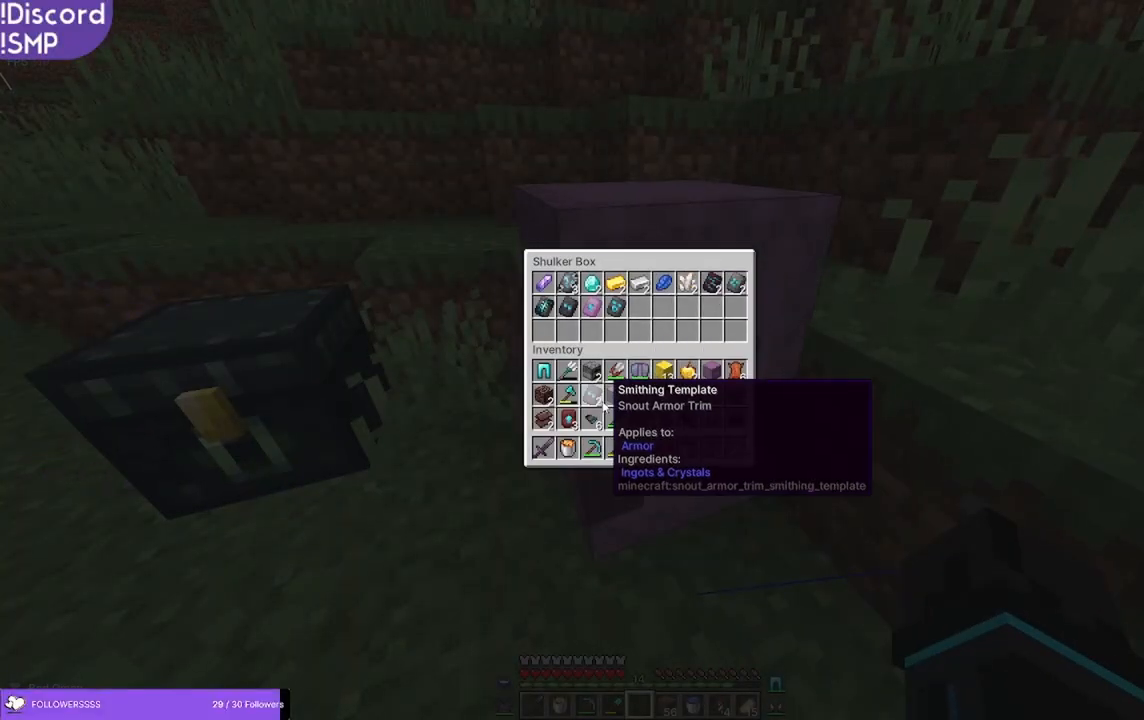
{"keys": [], "mouse": [], "events": []}
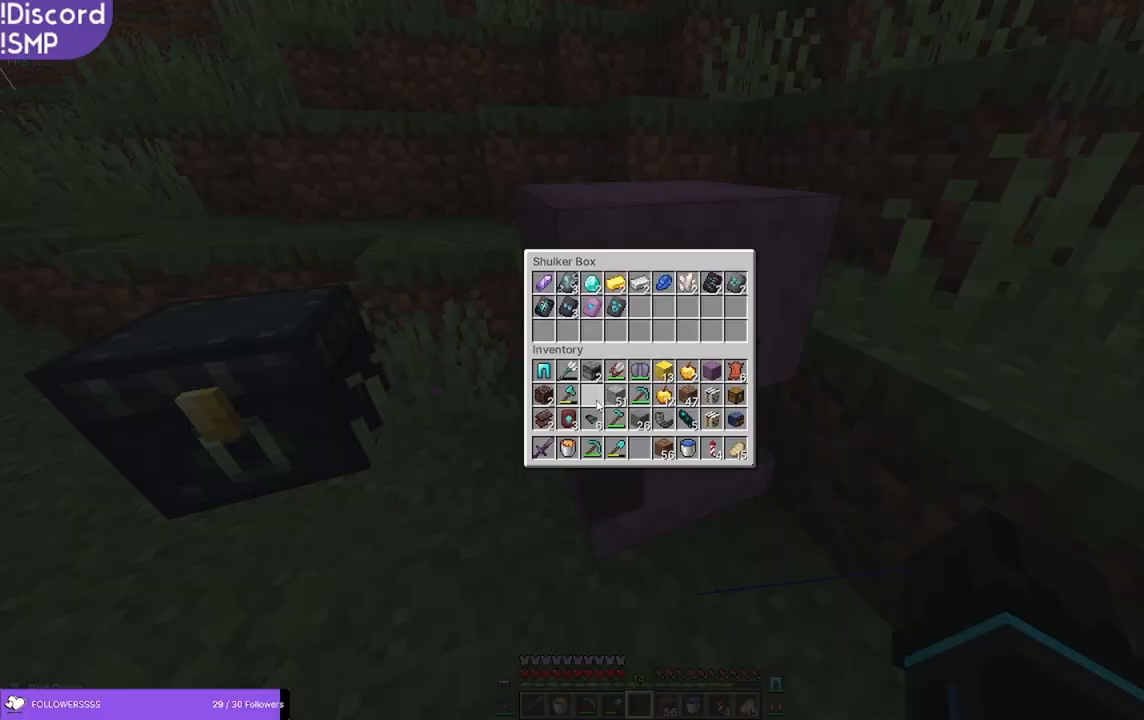
{"keys": ["w"], "mouse": [], "events": [[284, "a", "down"], [417, "w", "down"], [450, "a", "up"]]}
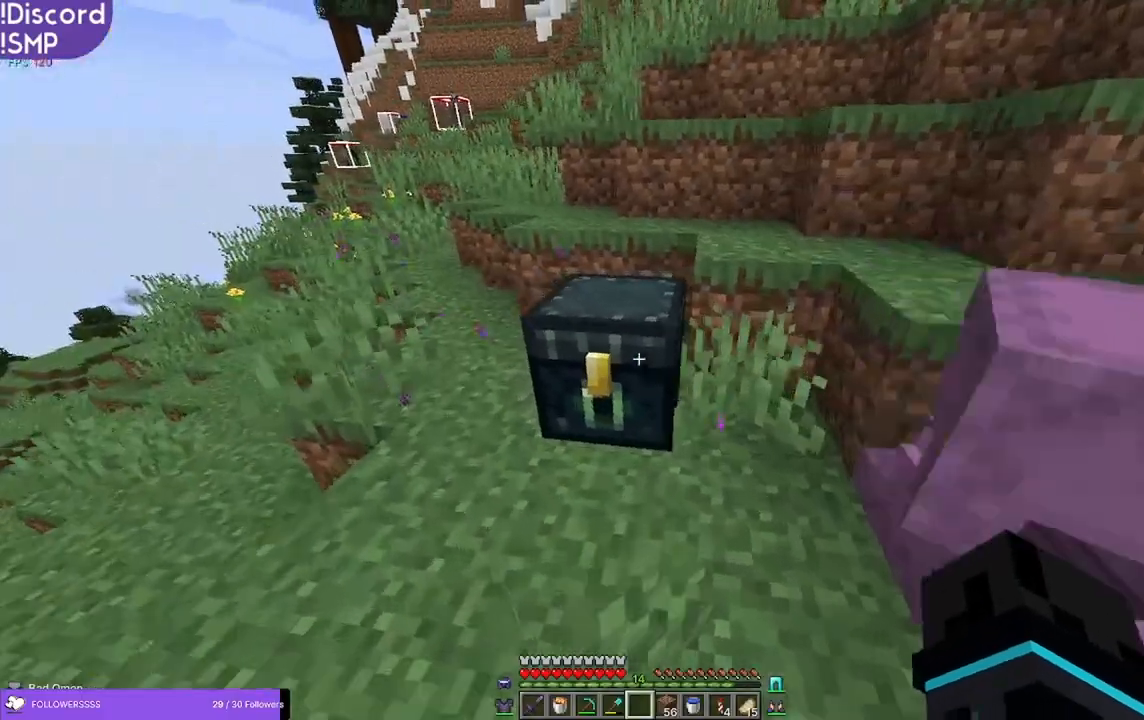
{"keys": [], "mouse": []}
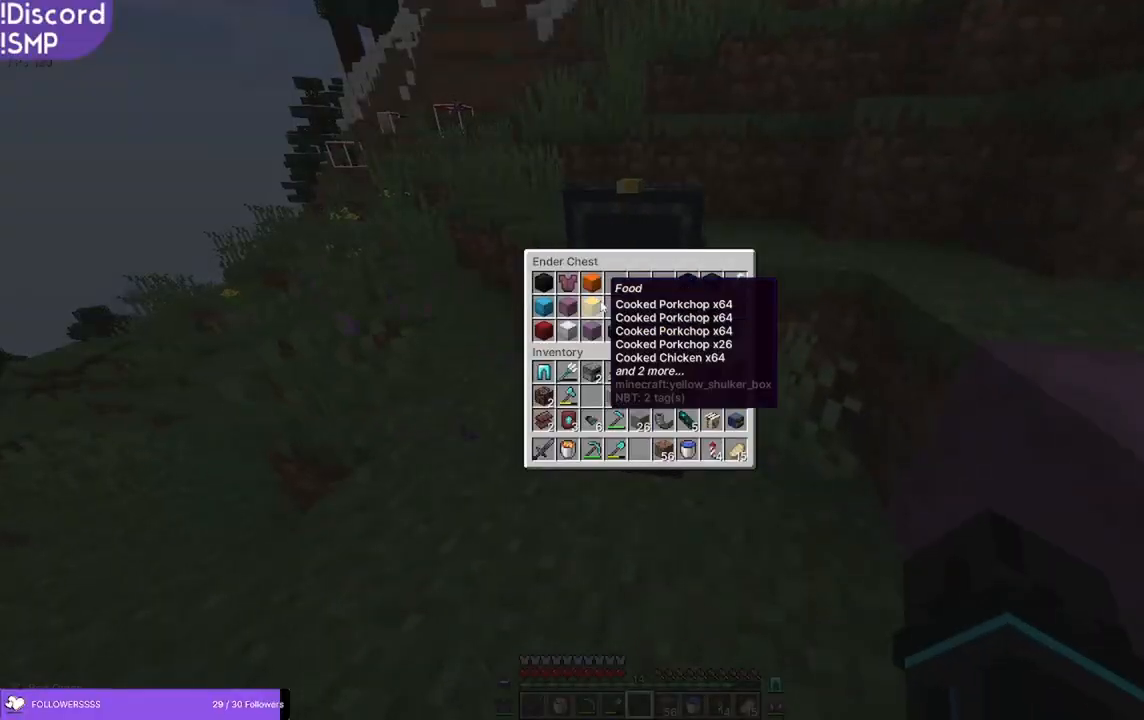
{"keys": [], "mouse": [], "events": []}
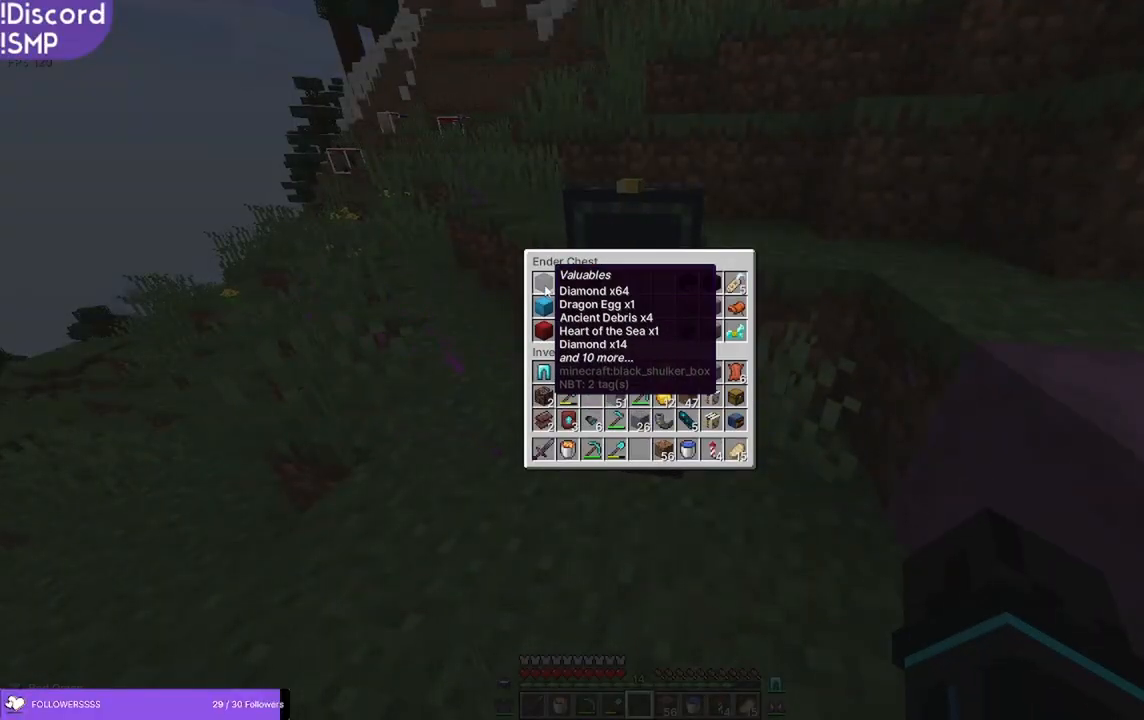
{"keys": ["w"], "mouse": [], "events": [[400, "w", "down"]]}
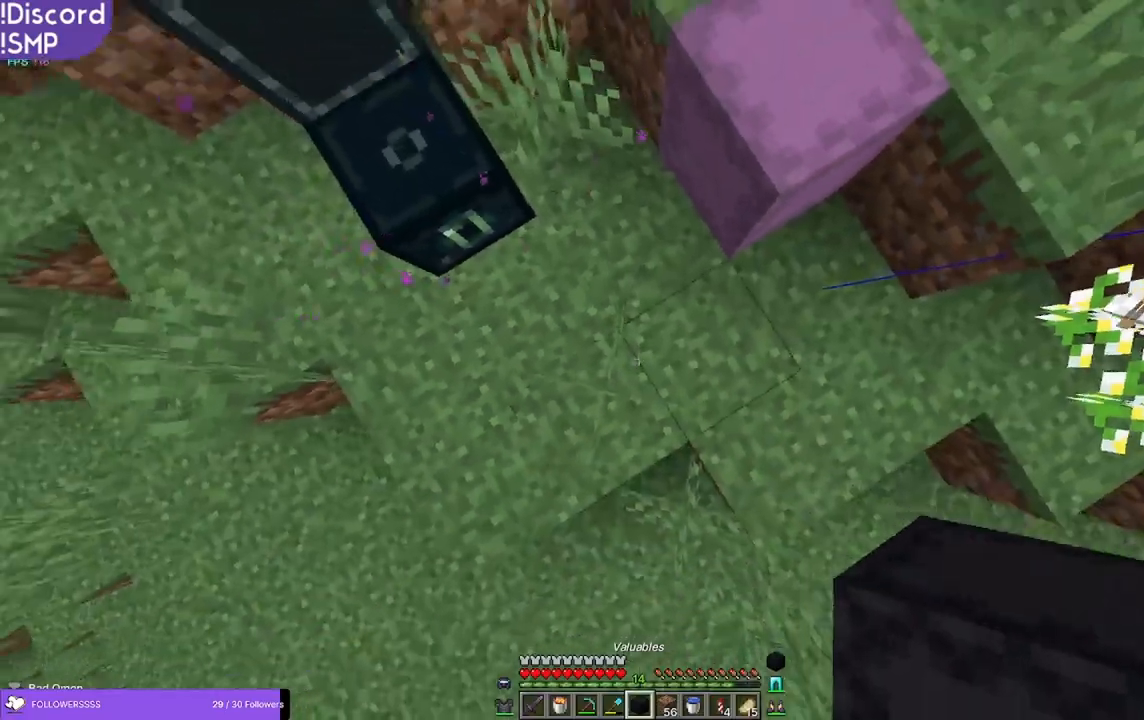
{"keys": [], "mouse": [], "events": [[34, "w", "up"], [234, "mouse_right", "down"], [334, "mouse_right", "up"]]}